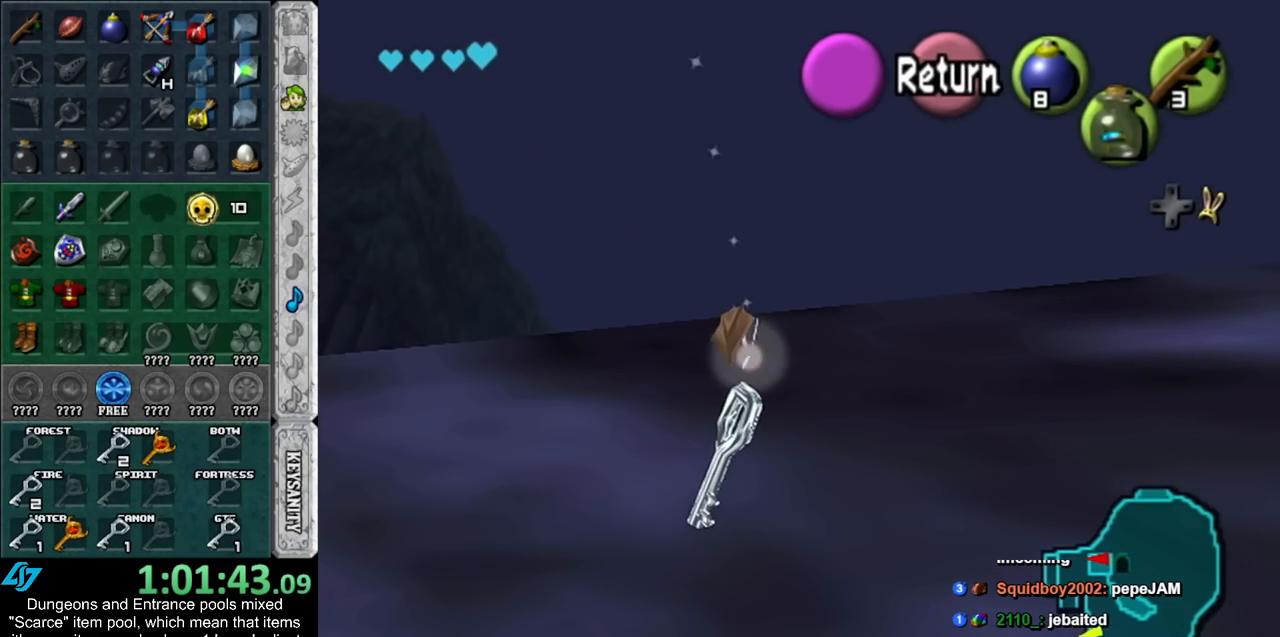
Gameplay with a controller (Nintendo layout); each line is a JSON object with the inputs held at the frame after it. "events" lists button and stick changes between this image and that frame as [ms after this image, input, new state], when the widget could be followed in between. Not read: L2 L3 R3.
{"buttons": [], "left_stick": "center", "right_stick": "center", "events": [[67, "left_stick", "center"], [133, "A", "down"], [233, "left_stick", "up-left"], [267, "A", "up"], [417, "left_stick", "center"]]}
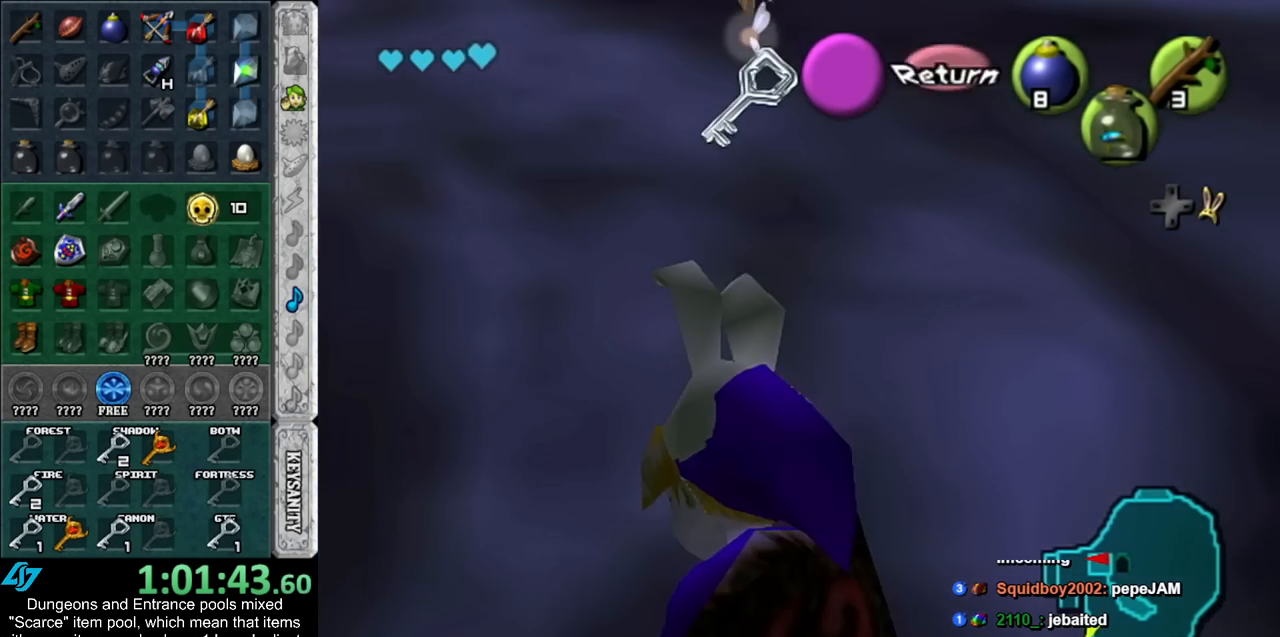
{"buttons": [], "left_stick": "center", "right_stick": "center", "events": []}
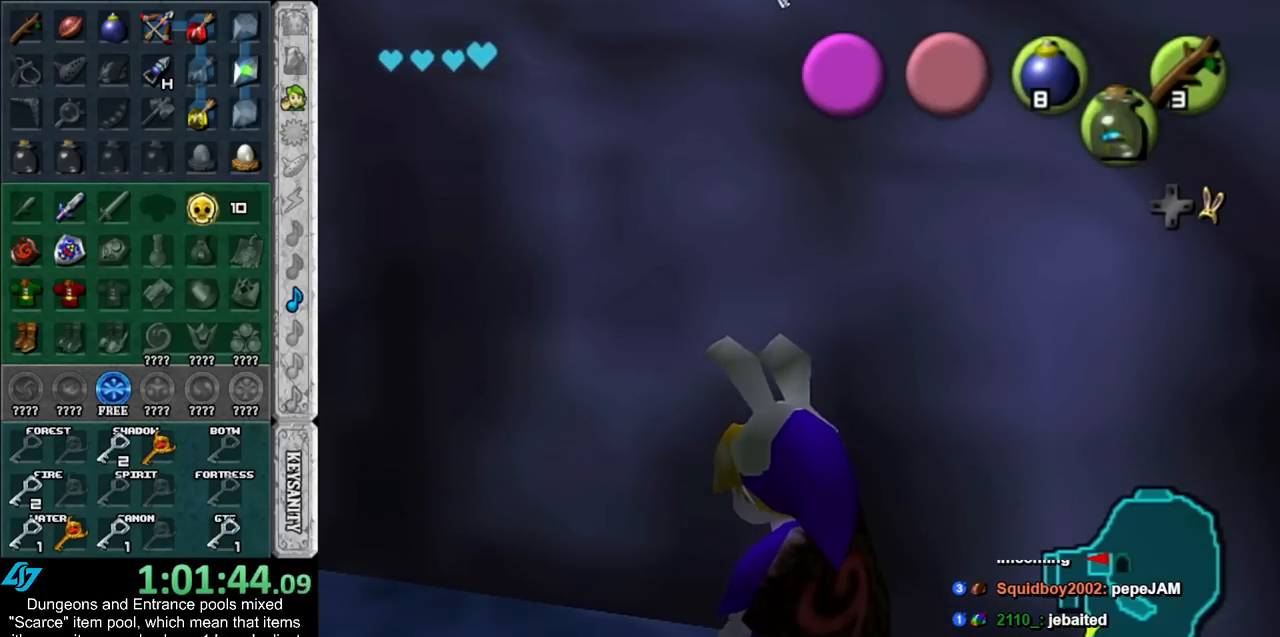
{"buttons": [], "left_stick": "up-left", "right_stick": "center", "events": [[267, "left_stick", "up-left"]]}
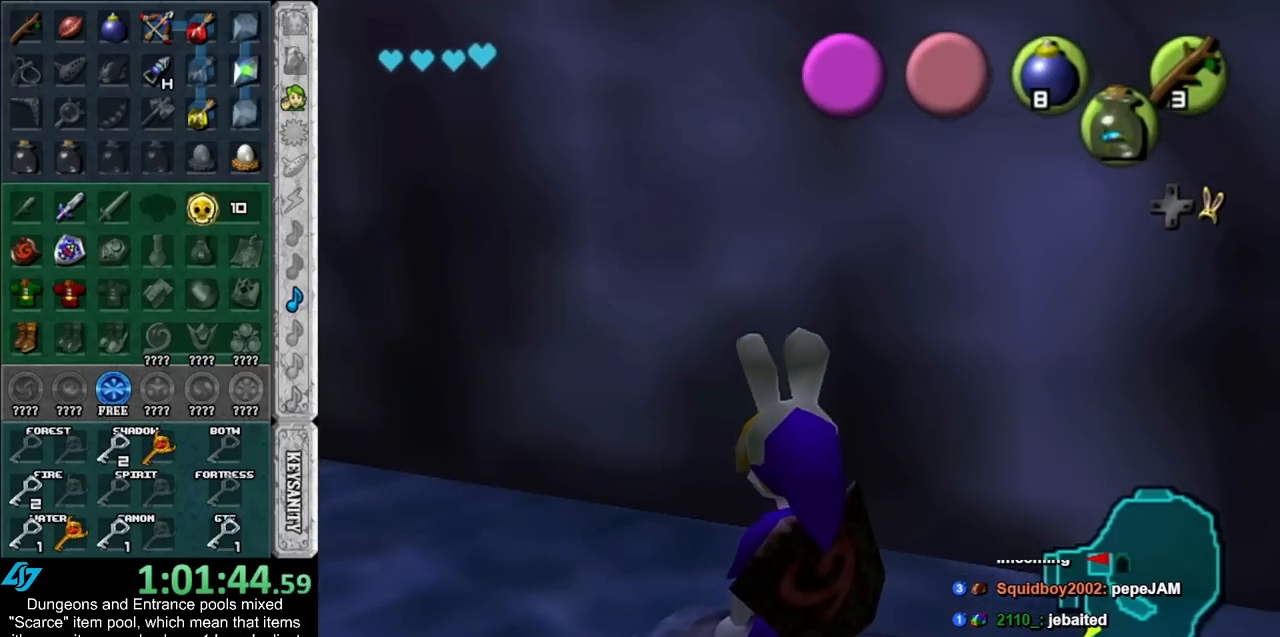
{"buttons": [], "left_stick": "up", "right_stick": "center", "events": [[383, "left_stick", "up"]]}
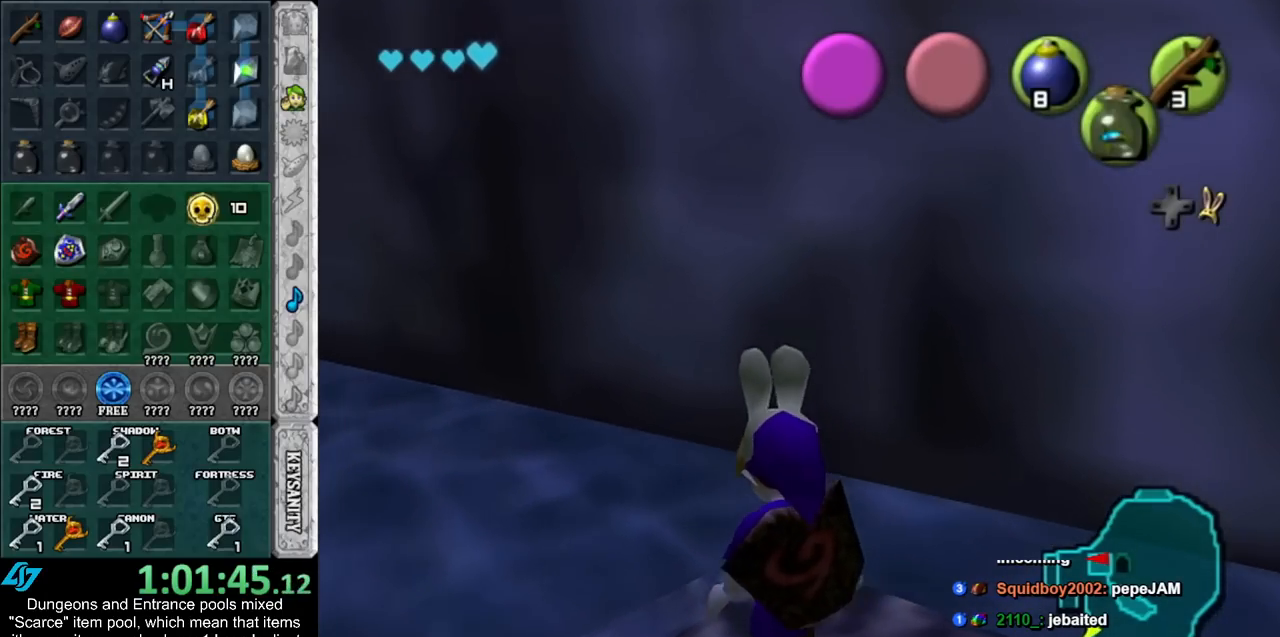
{"buttons": [], "left_stick": "up-left", "right_stick": "center", "events": [[350, "left_stick", "up-left"]]}
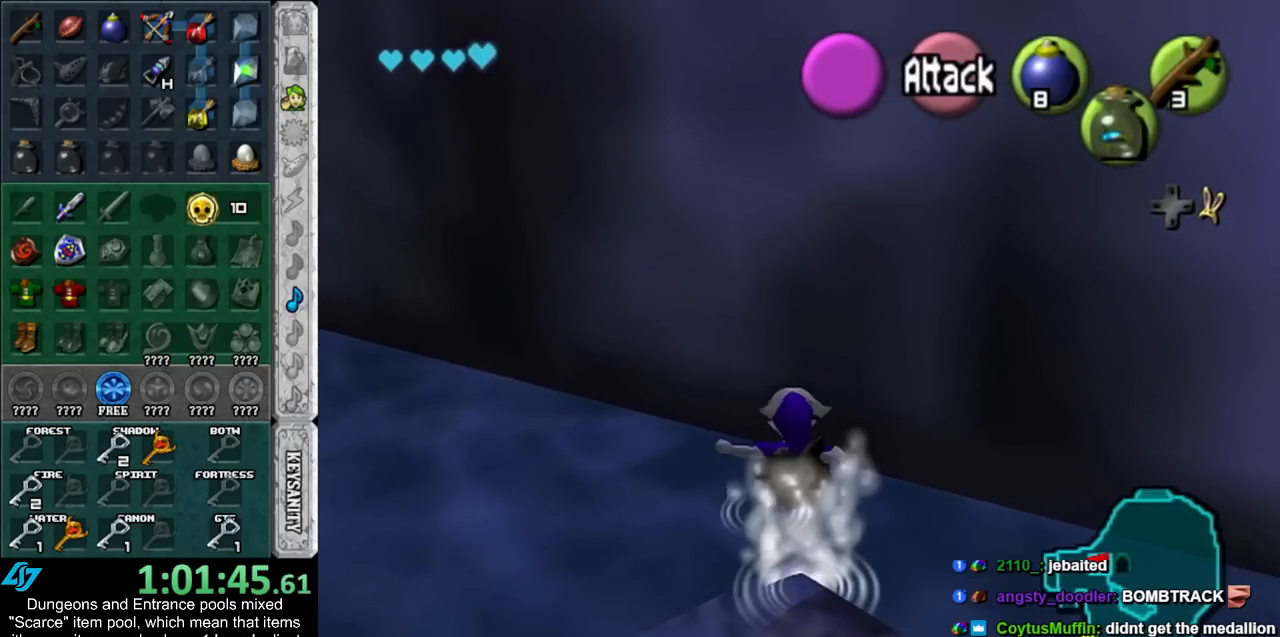
{"buttons": [], "left_stick": "up-left", "right_stick": "center", "events": []}
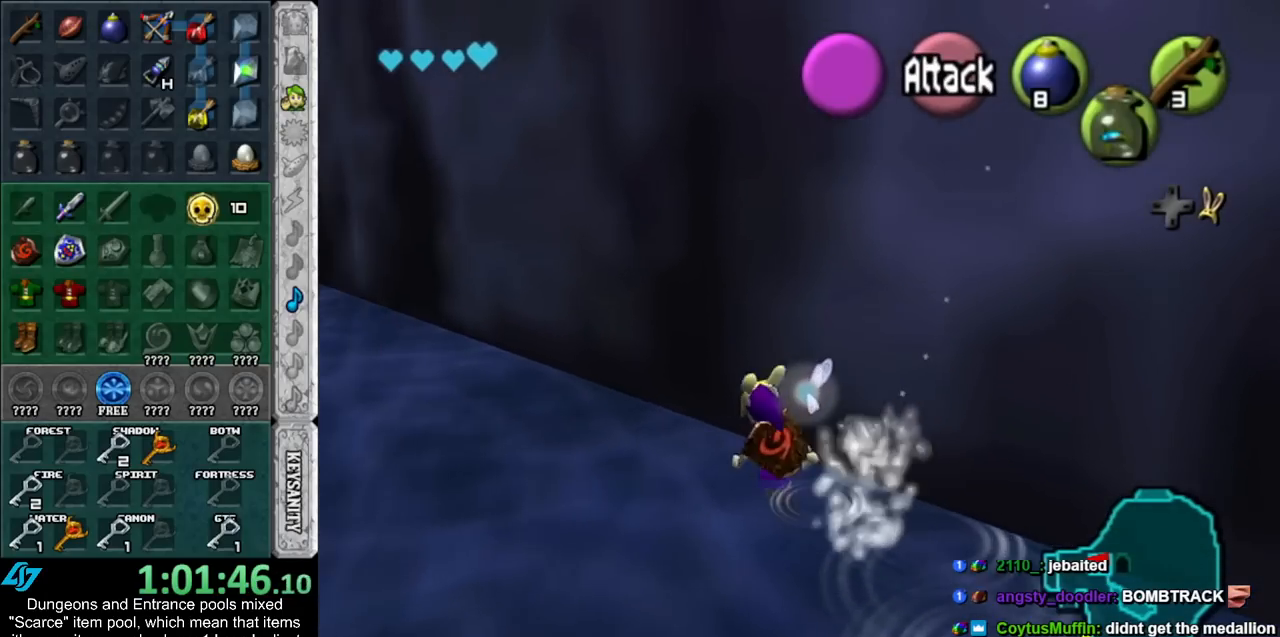
{"buttons": [], "left_stick": "up-left", "right_stick": "center", "events": []}
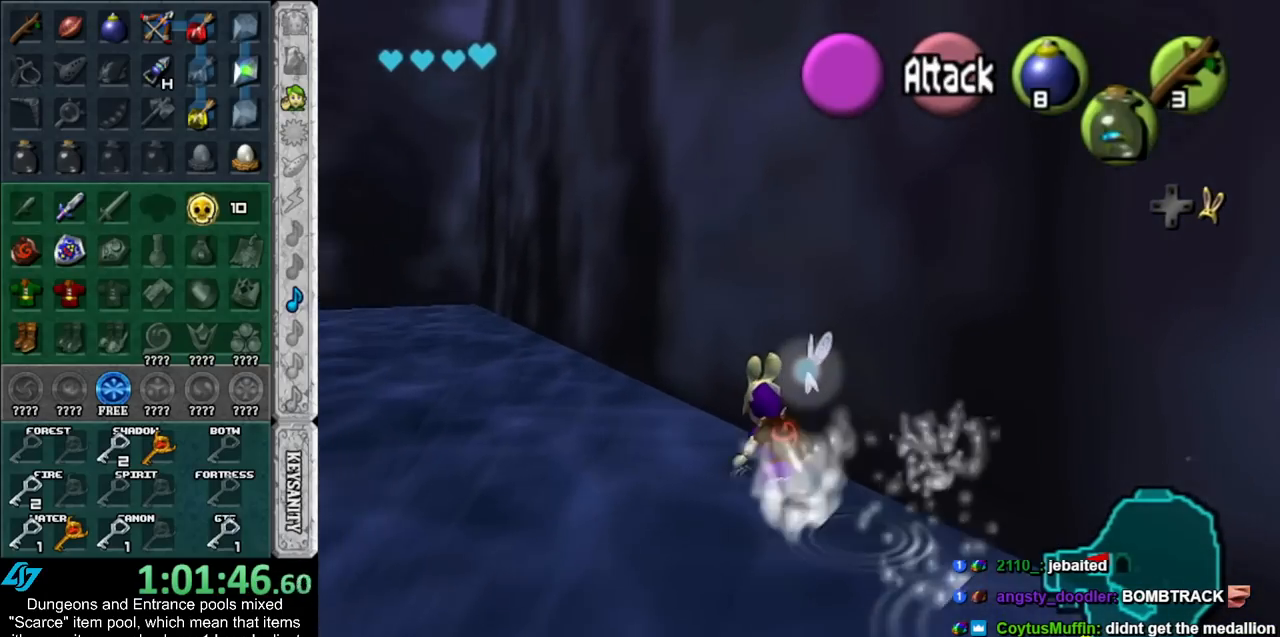
{"buttons": [], "left_stick": "up", "right_stick": "center", "events": [[450, "left_stick", "up"]]}
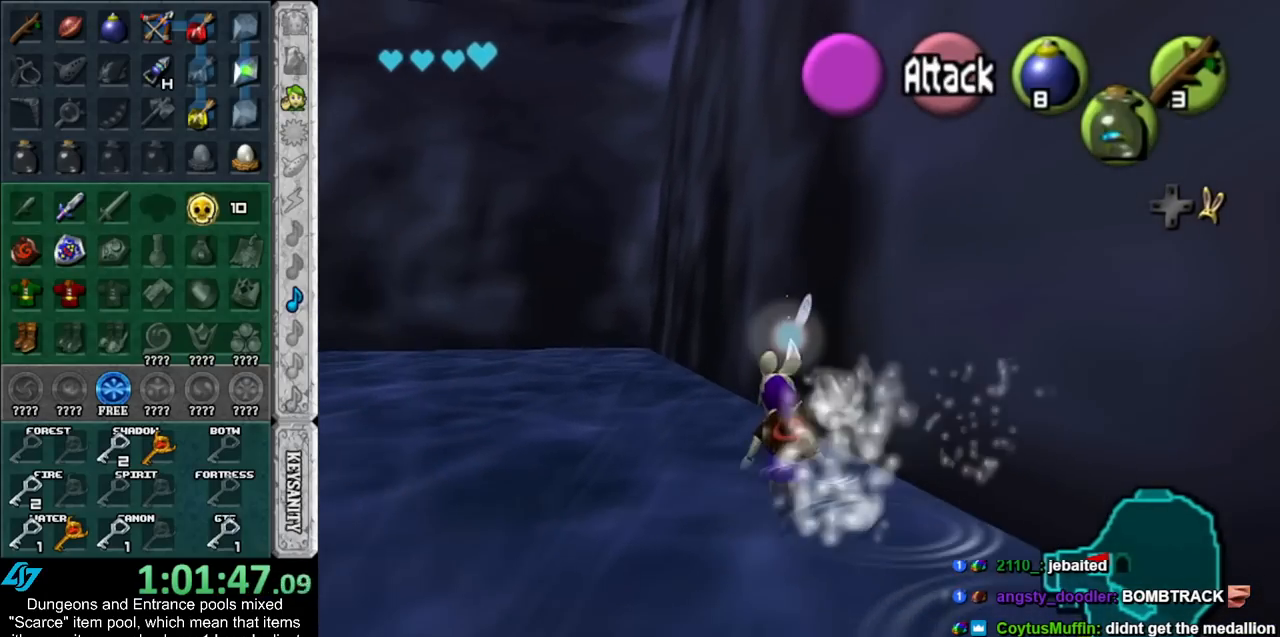
{"buttons": [], "left_stick": "up", "right_stick": "center", "events": []}
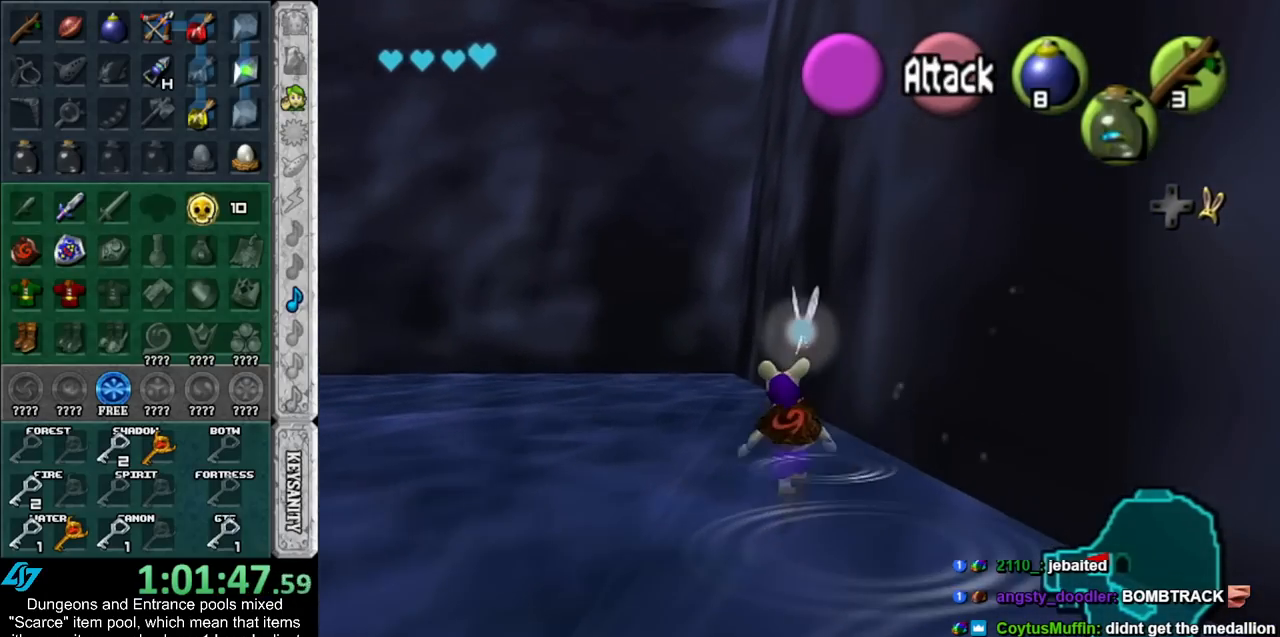
{"buttons": [], "left_stick": "up", "right_stick": "center", "events": []}
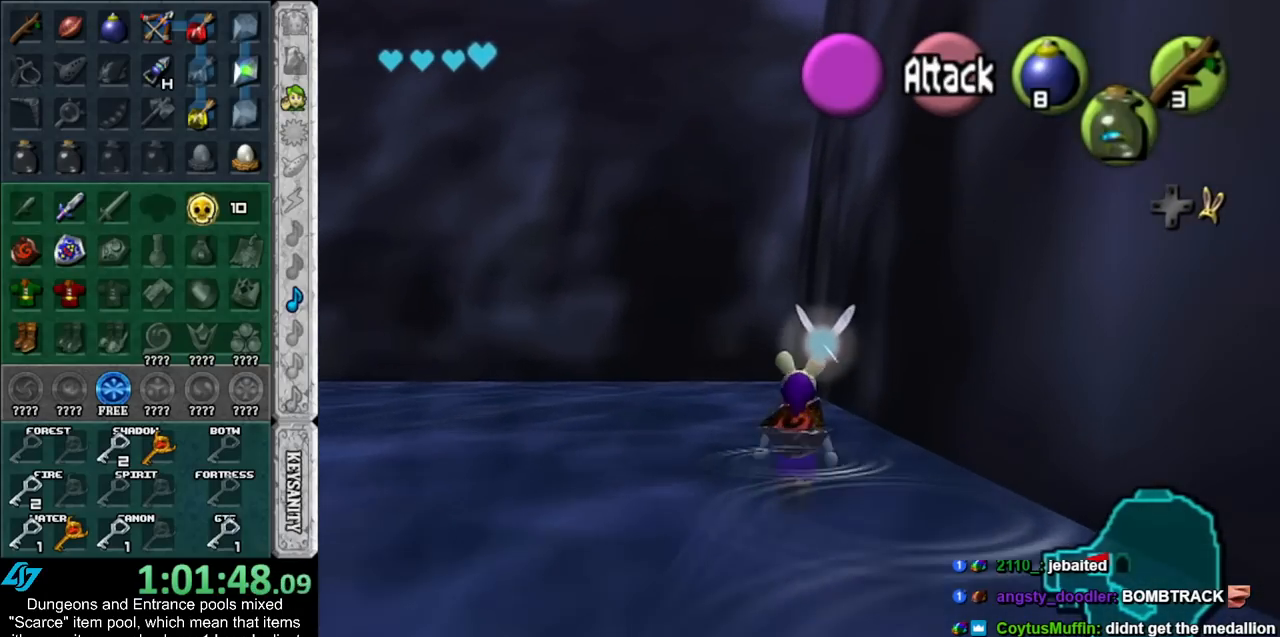
{"buttons": [], "left_stick": "up", "right_stick": "center", "events": []}
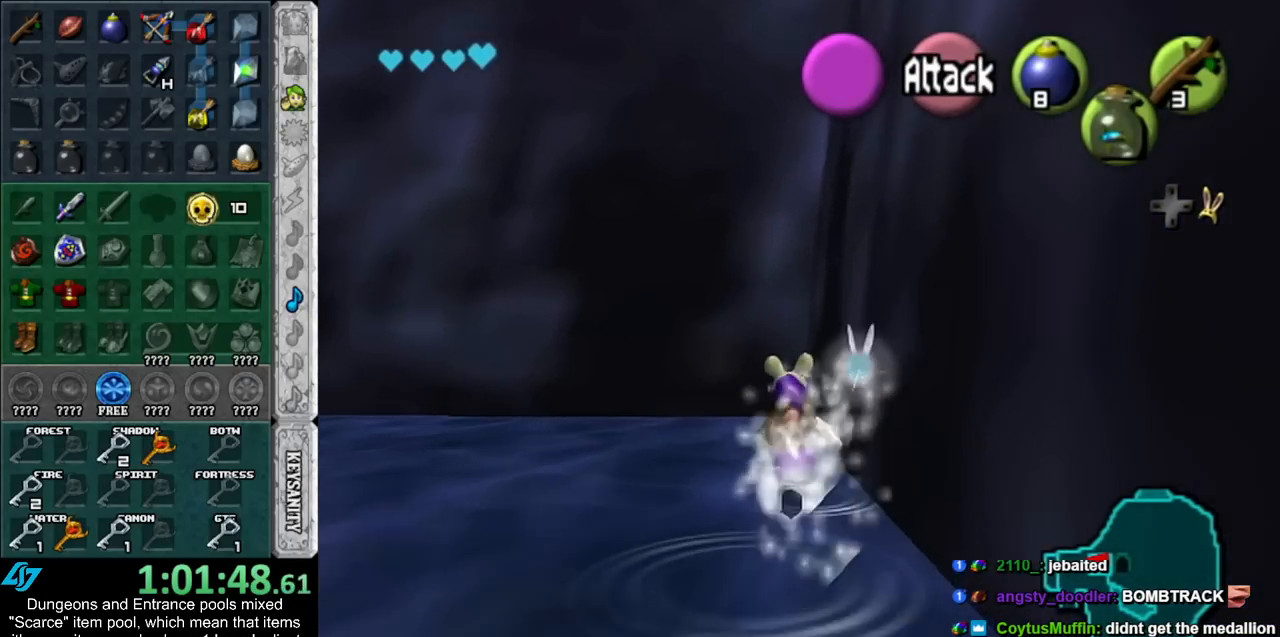
{"buttons": [], "left_stick": "up-left", "right_stick": "center", "events": [[267, "left_stick", "up-left"]]}
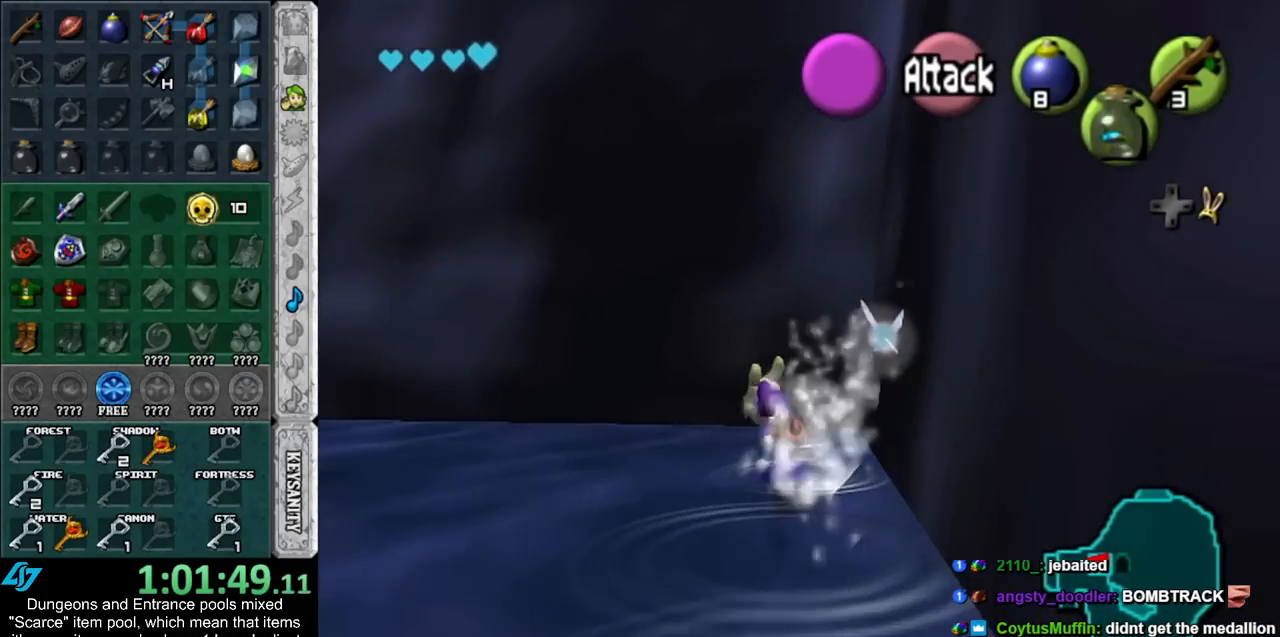
{"buttons": [], "left_stick": "up-left", "right_stick": "center", "events": []}
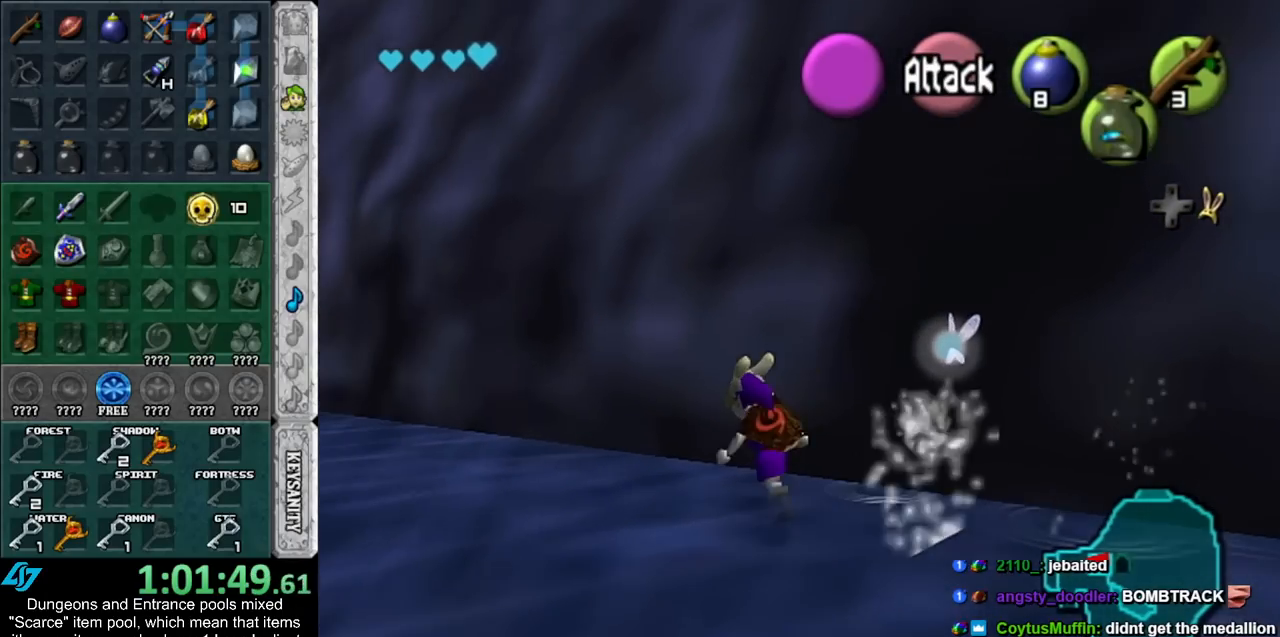
{"buttons": [], "left_stick": "up-left", "right_stick": "center", "events": []}
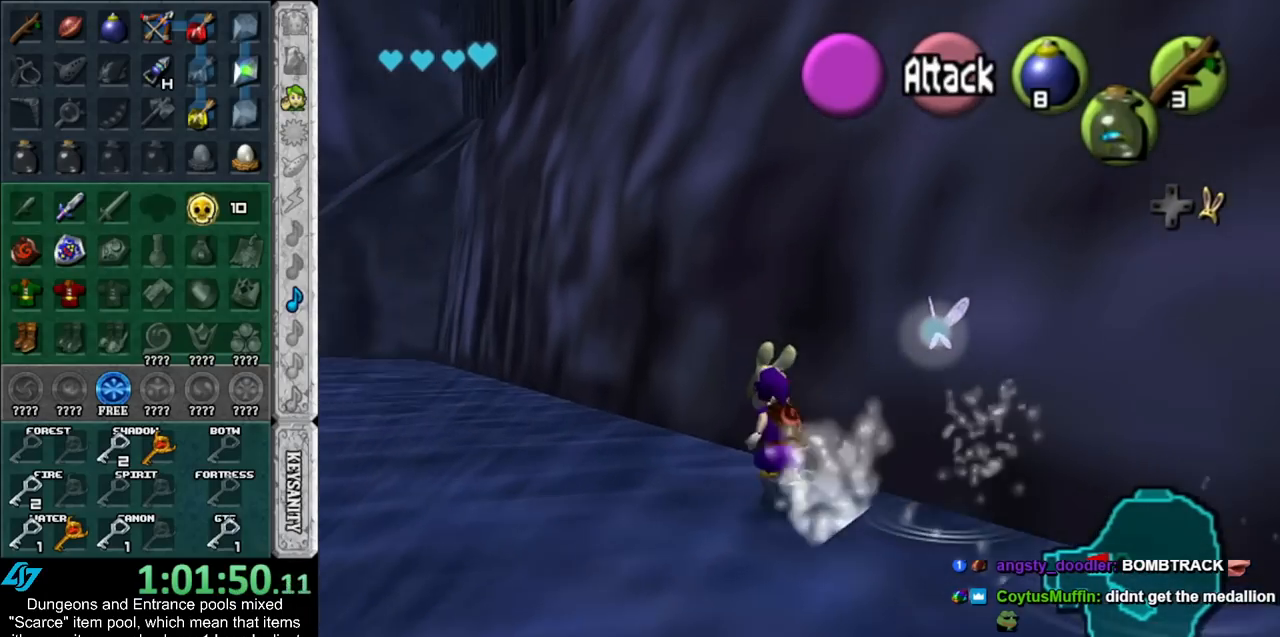
{"buttons": [], "left_stick": "up-left", "right_stick": "center", "events": []}
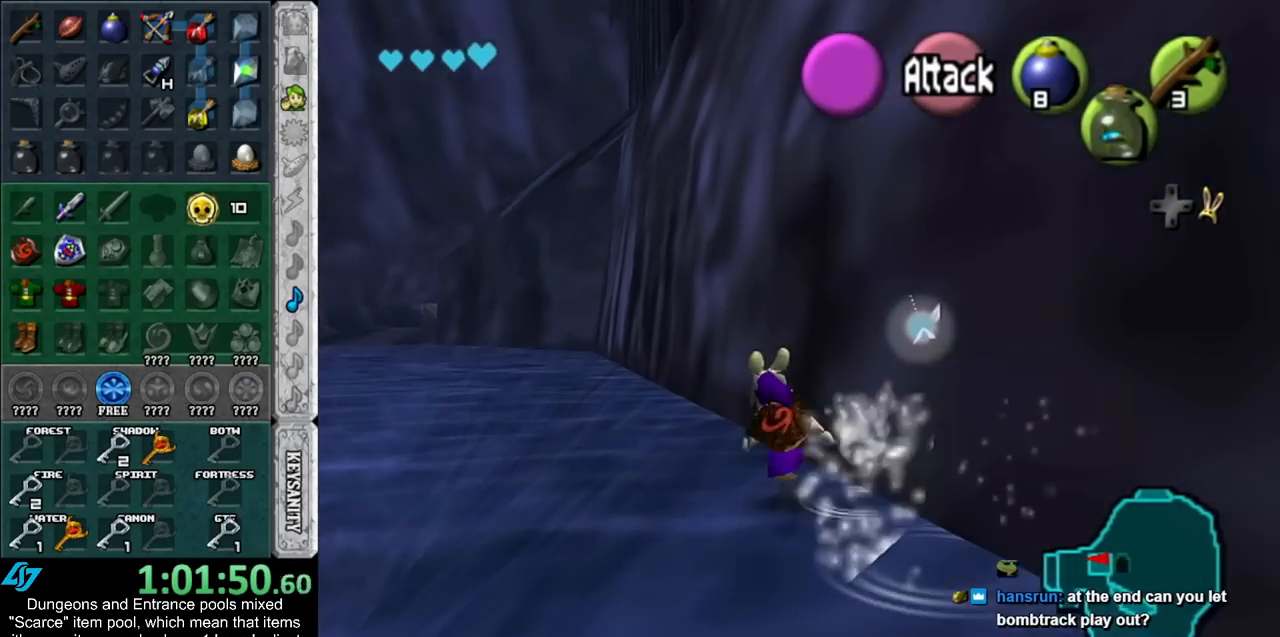
{"buttons": [], "left_stick": "up", "right_stick": "center", "events": [[83, "left_stick", "up"]]}
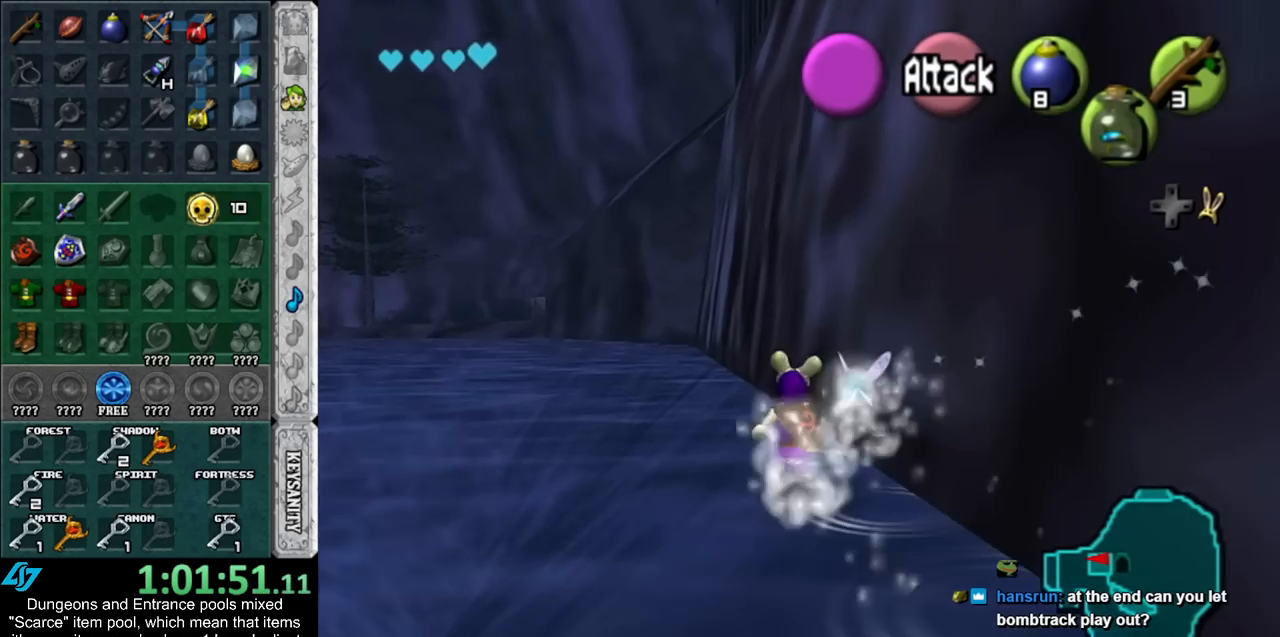
{"buttons": [], "left_stick": "up", "right_stick": "center", "events": []}
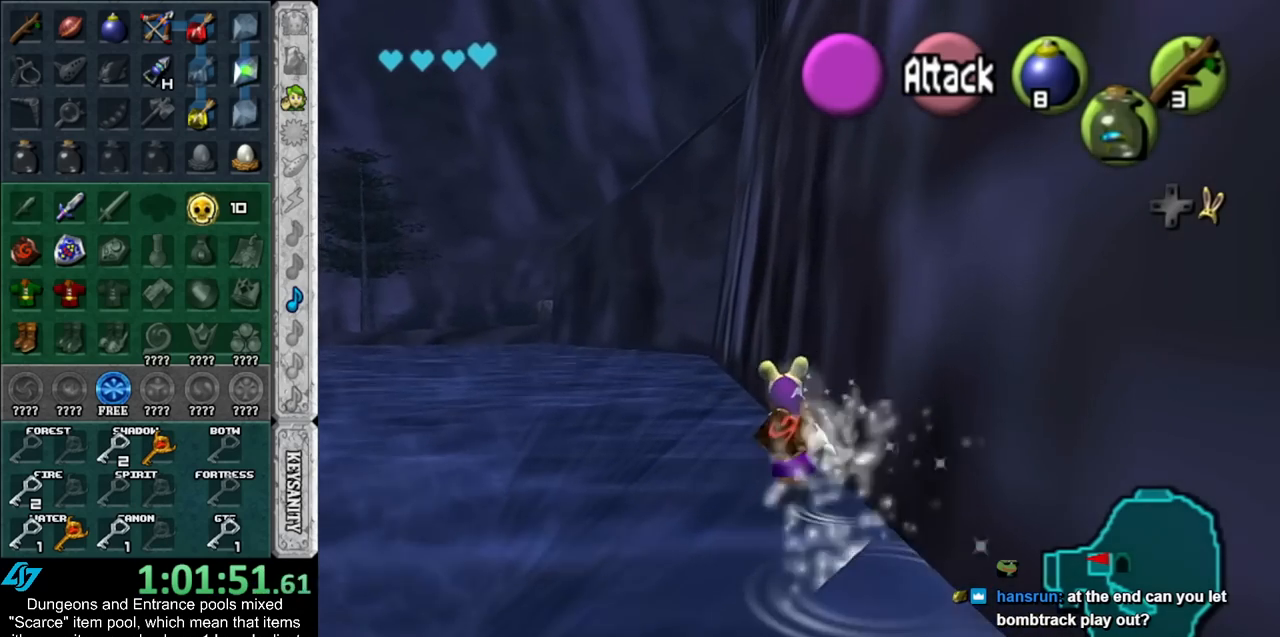
{"buttons": [], "left_stick": "up", "right_stick": "center", "events": []}
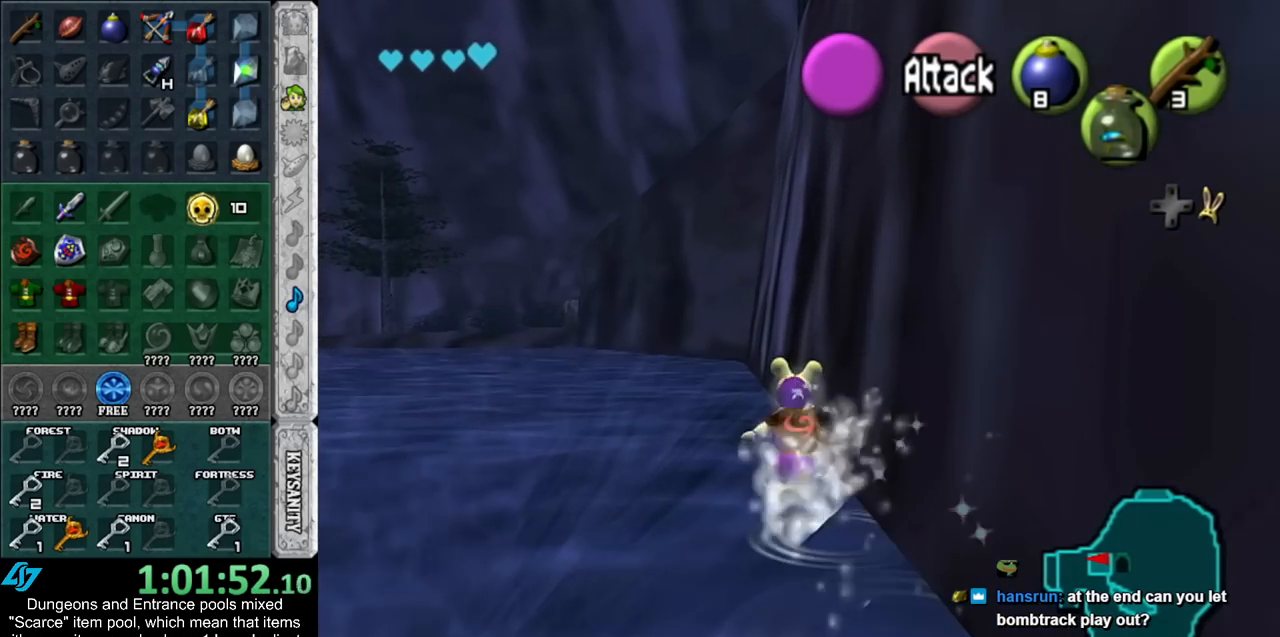
{"buttons": [], "left_stick": "up", "right_stick": "center", "events": []}
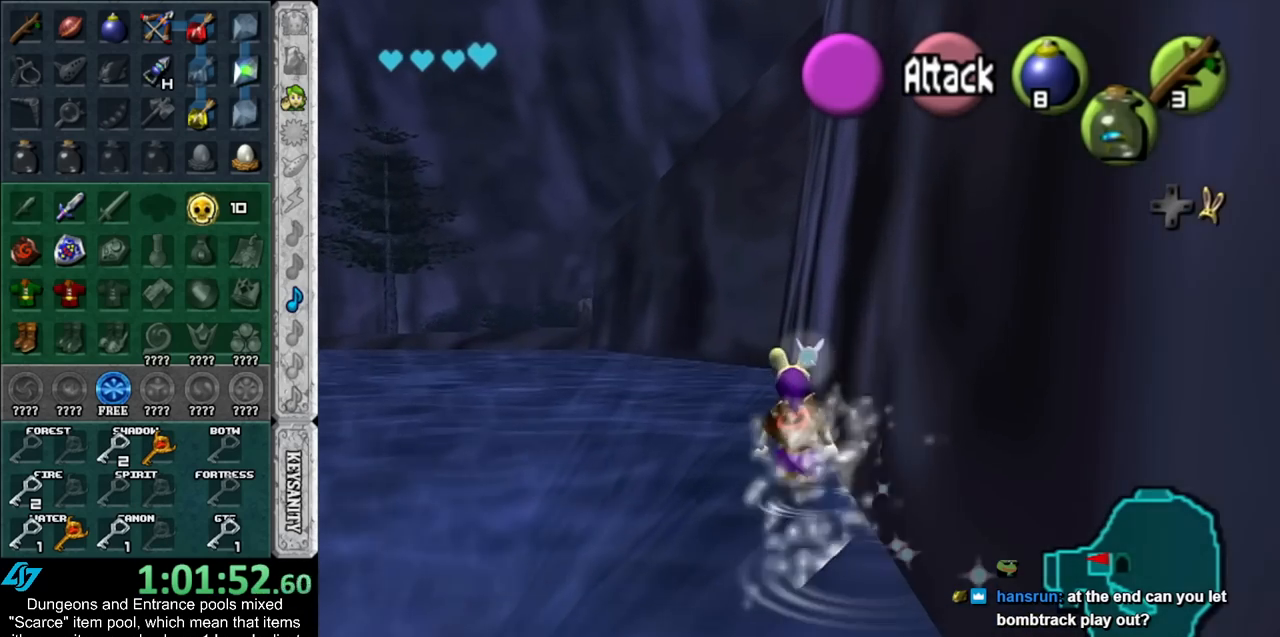
{"buttons": [], "left_stick": "up", "right_stick": "center", "events": []}
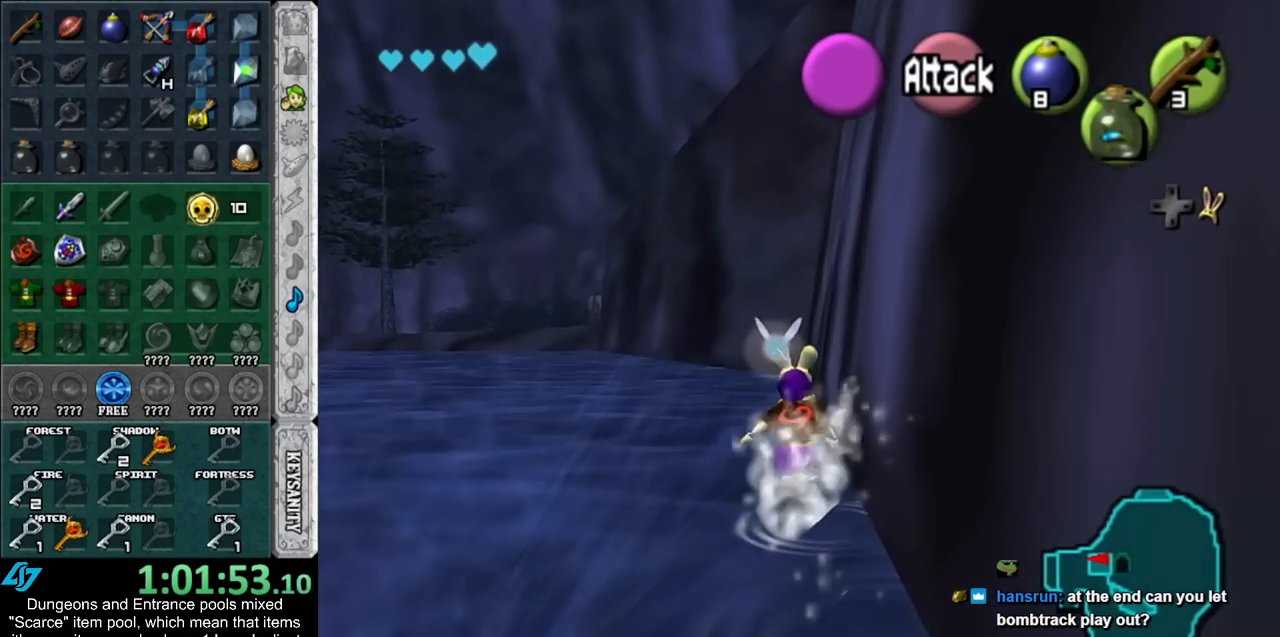
{"buttons": [], "left_stick": "up", "right_stick": "center", "events": []}
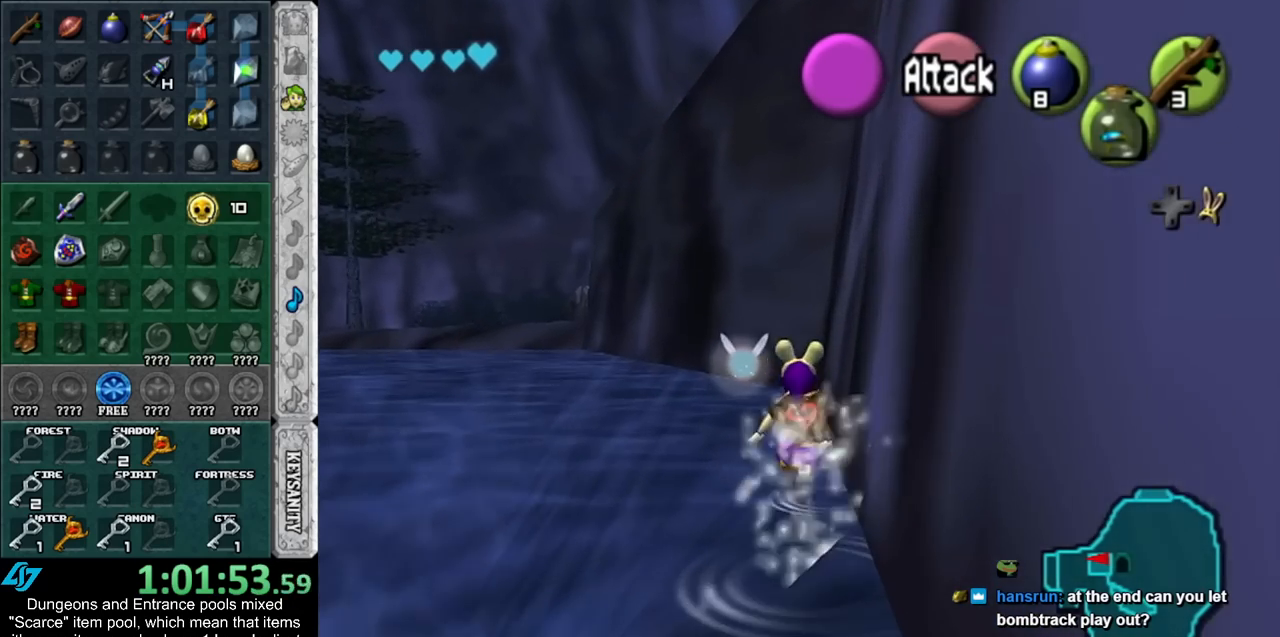
{"buttons": [], "left_stick": "up", "right_stick": "center", "events": []}
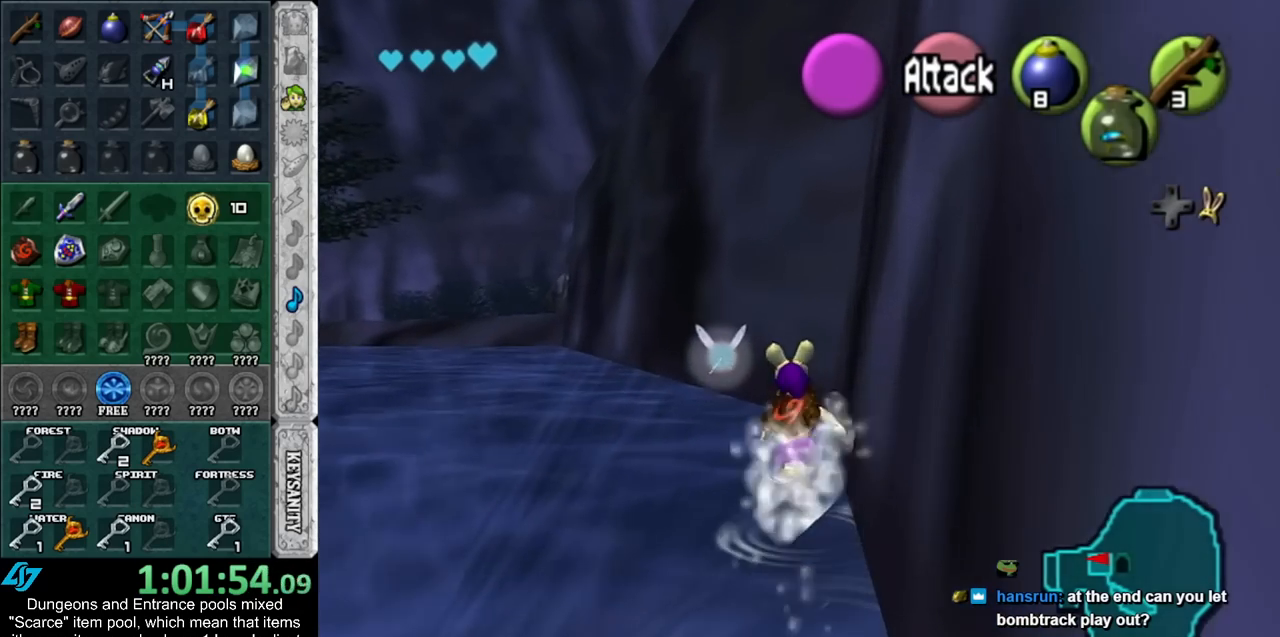
{"buttons": [], "left_stick": "up", "right_stick": "center", "events": []}
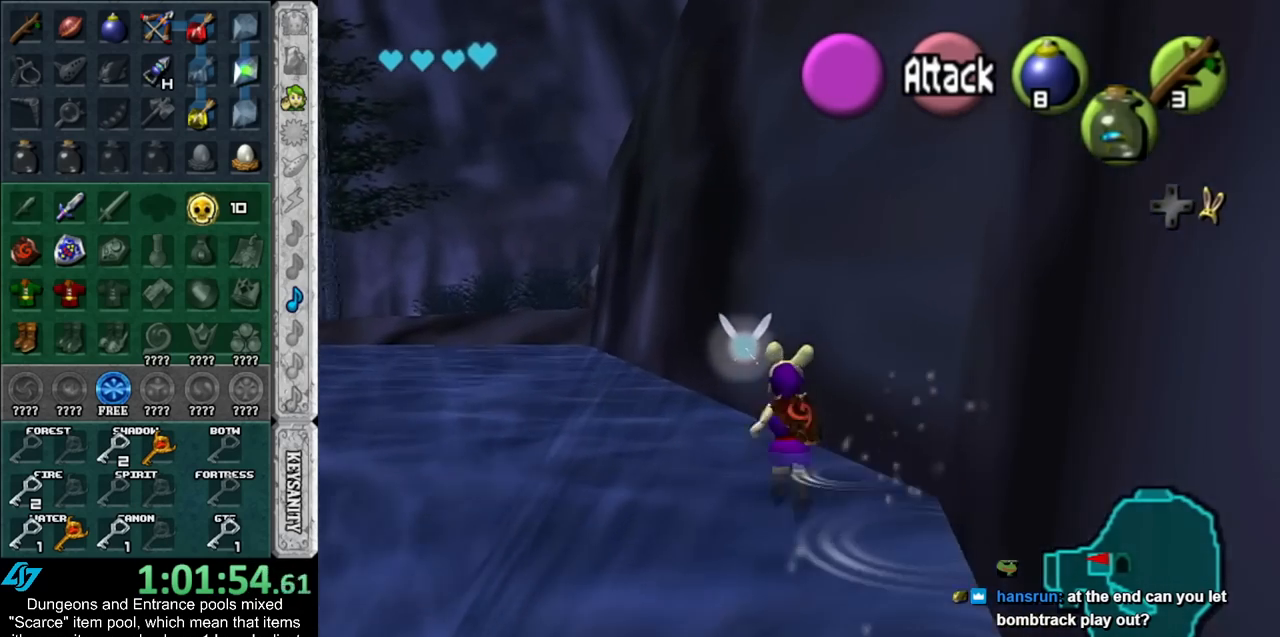
{"buttons": [], "left_stick": "up", "right_stick": "center", "events": []}
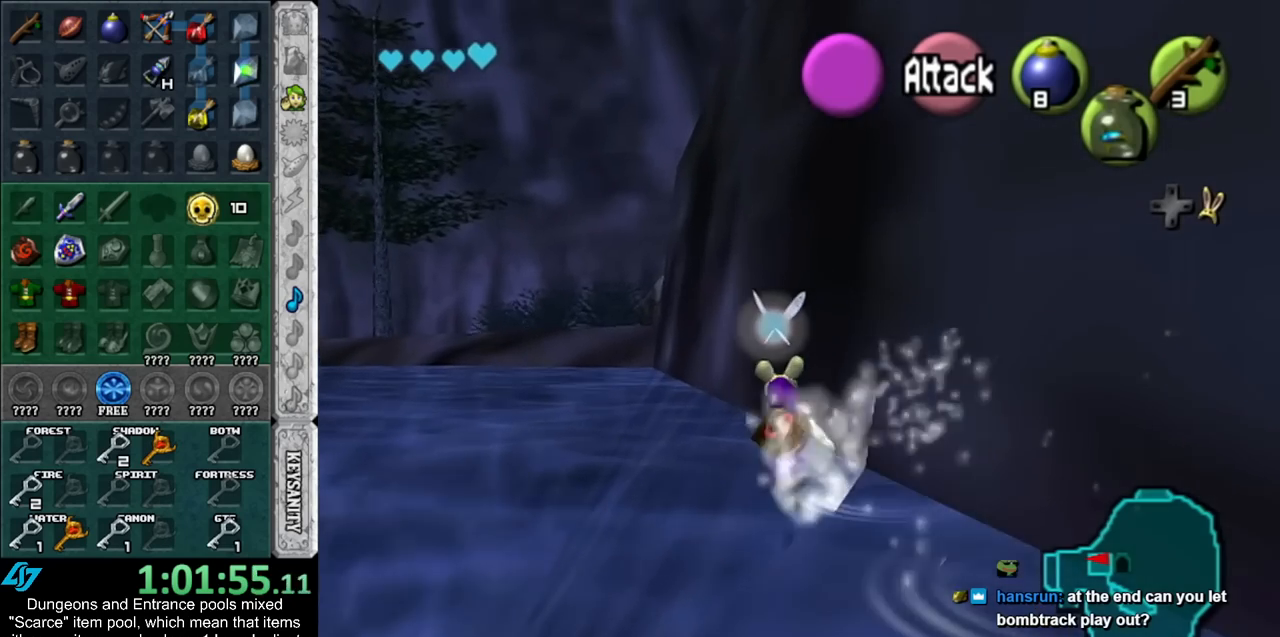
{"buttons": [], "left_stick": "up", "right_stick": "center", "events": []}
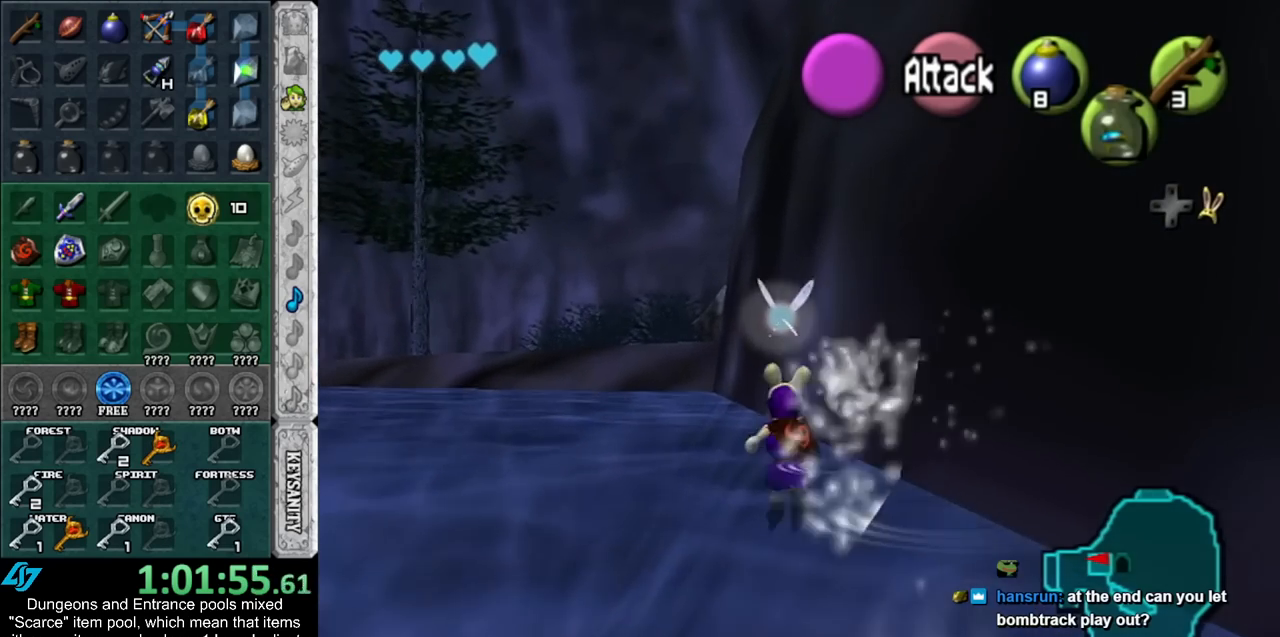
{"buttons": [], "left_stick": "up", "right_stick": "center", "events": []}
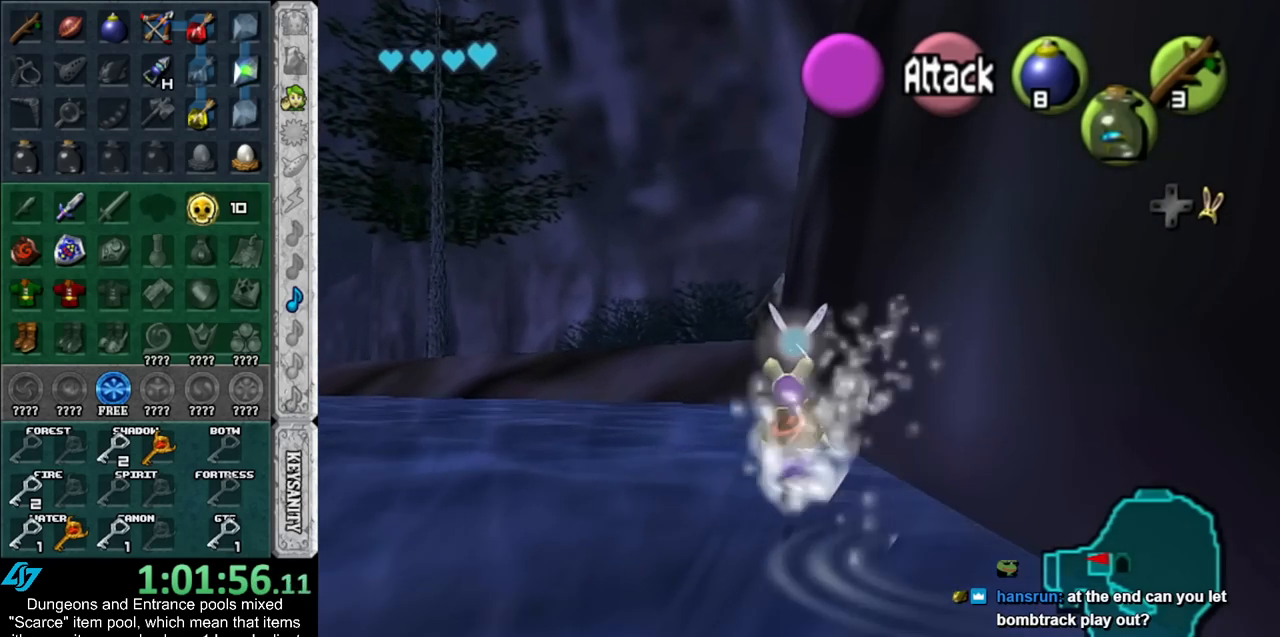
{"buttons": [], "left_stick": "up-left", "right_stick": "center", "events": [[383, "left_stick", "up-left"]]}
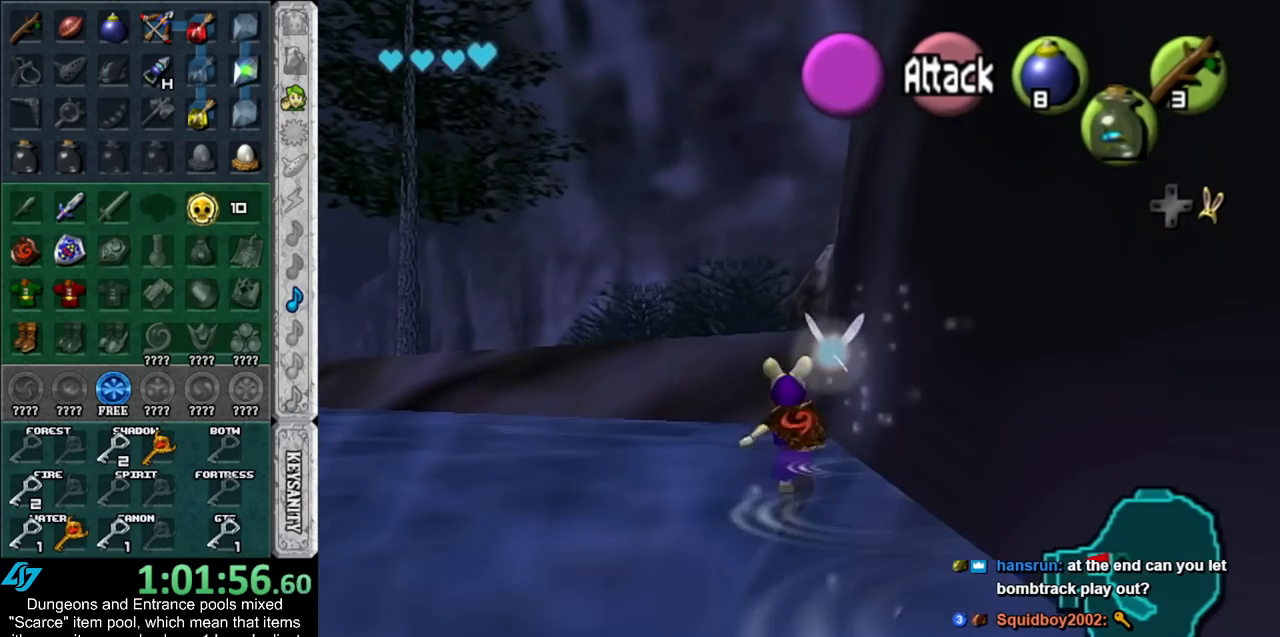
{"buttons": [], "left_stick": "up-left", "right_stick": "center", "events": []}
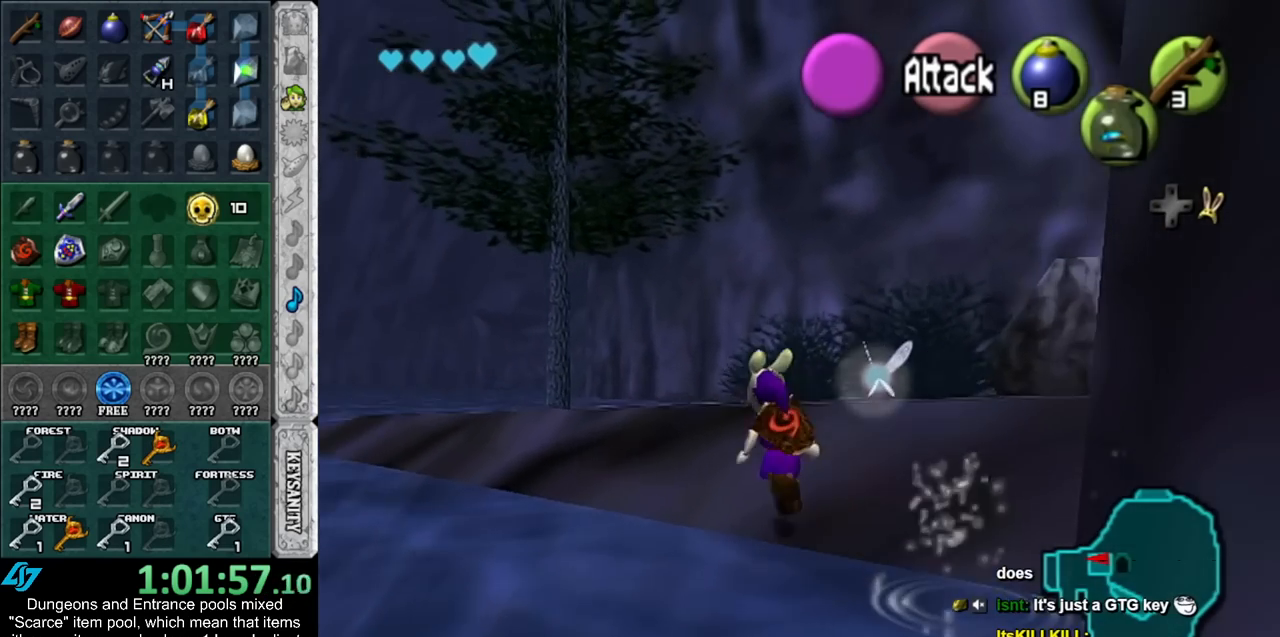
{"buttons": [], "left_stick": "up", "right_stick": "center", "events": [[450, "left_stick", "up"]]}